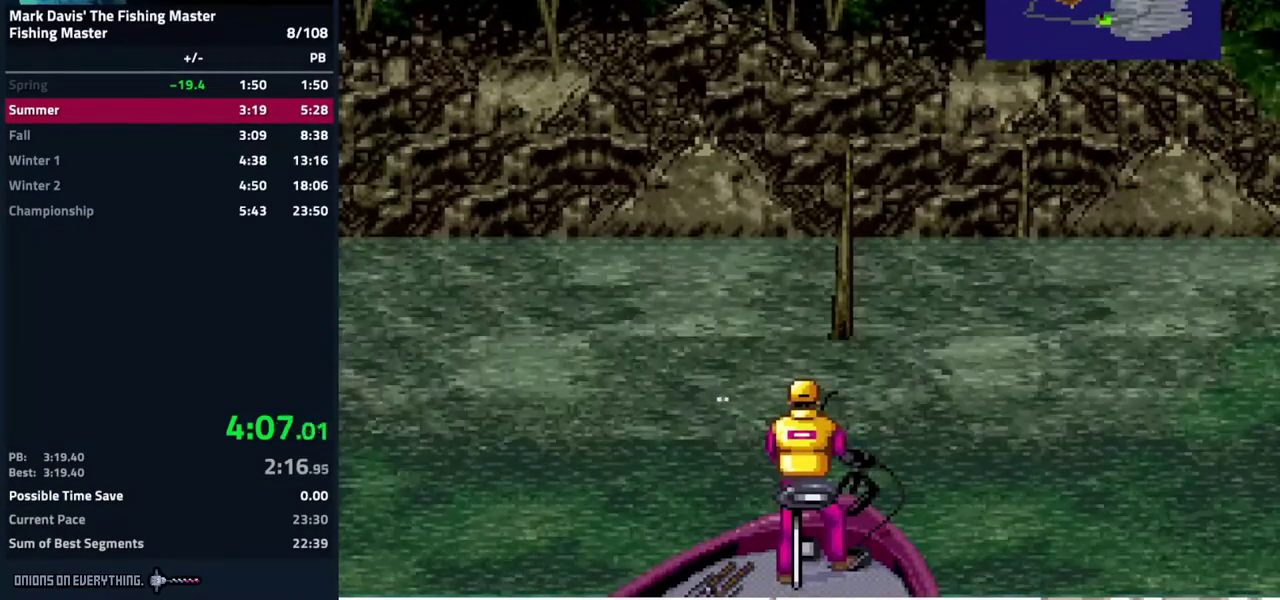
Gameplay with a controller (Nintendo layout); each line is a JSON object with the inputs held at the frame after it. "events" lists button and stick changes between this image and that frame as [ms after this image, input, new state], when the widget could be followed in between. Not read: A L3 R3.
{"buttons": ["DPAD_DOWN"]}
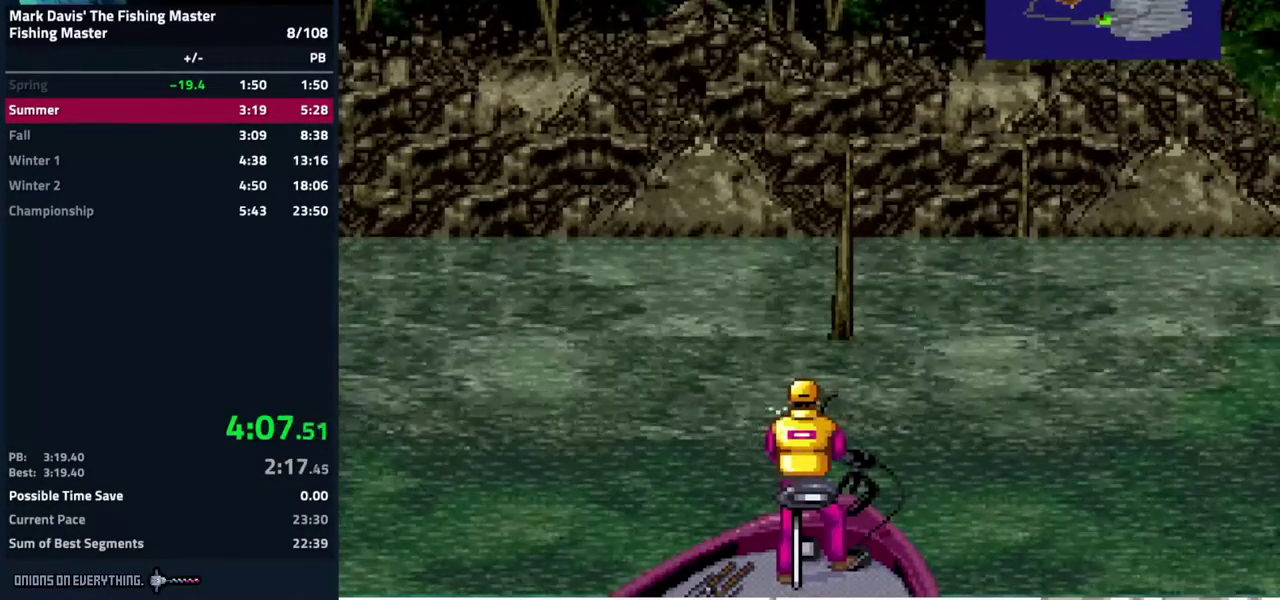
{"buttons": ["DPAD_DOWN"]}
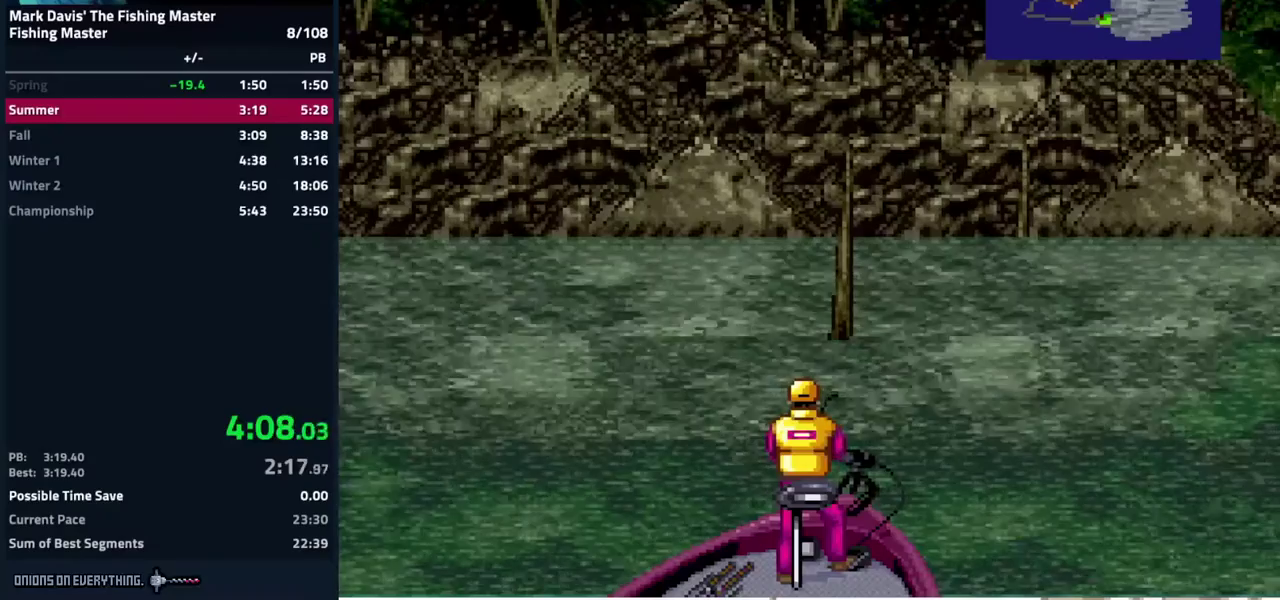
{"buttons": ["DPAD_DOWN"]}
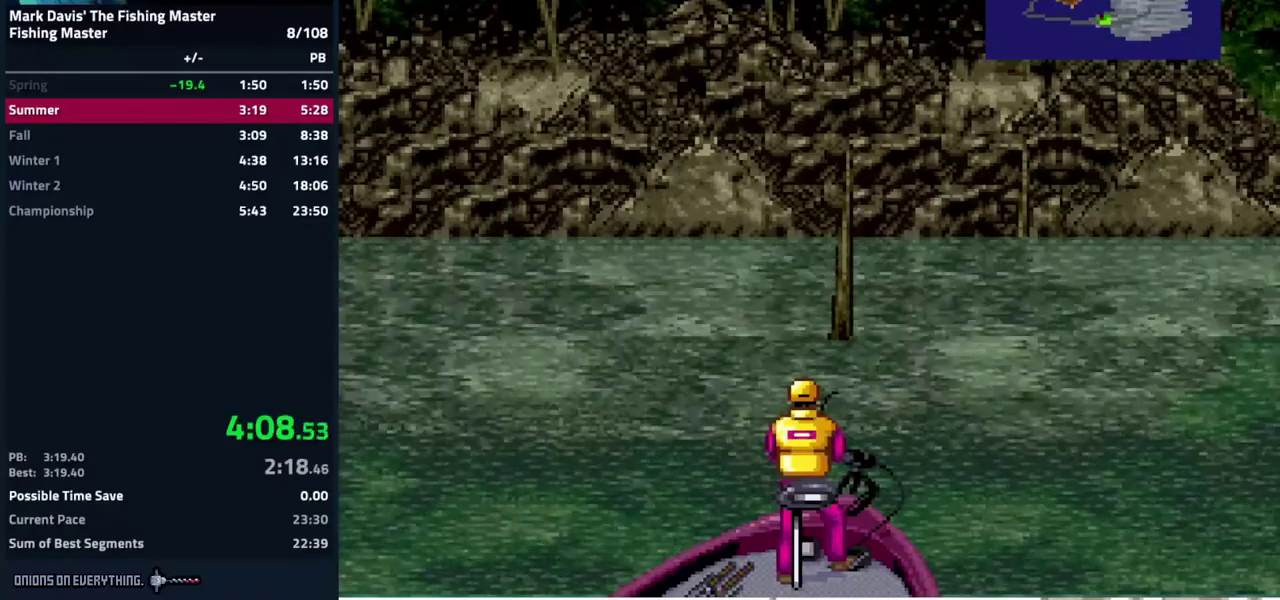
{"buttons": ["DPAD_DOWN"]}
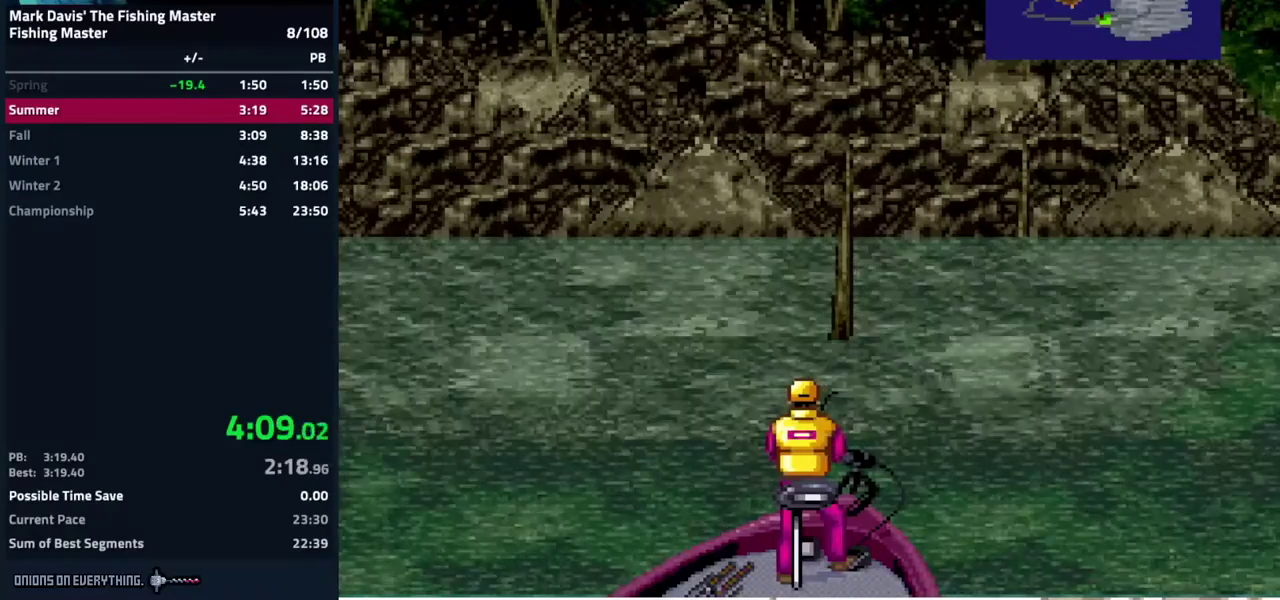
{"buttons": ["DPAD_DOWN"]}
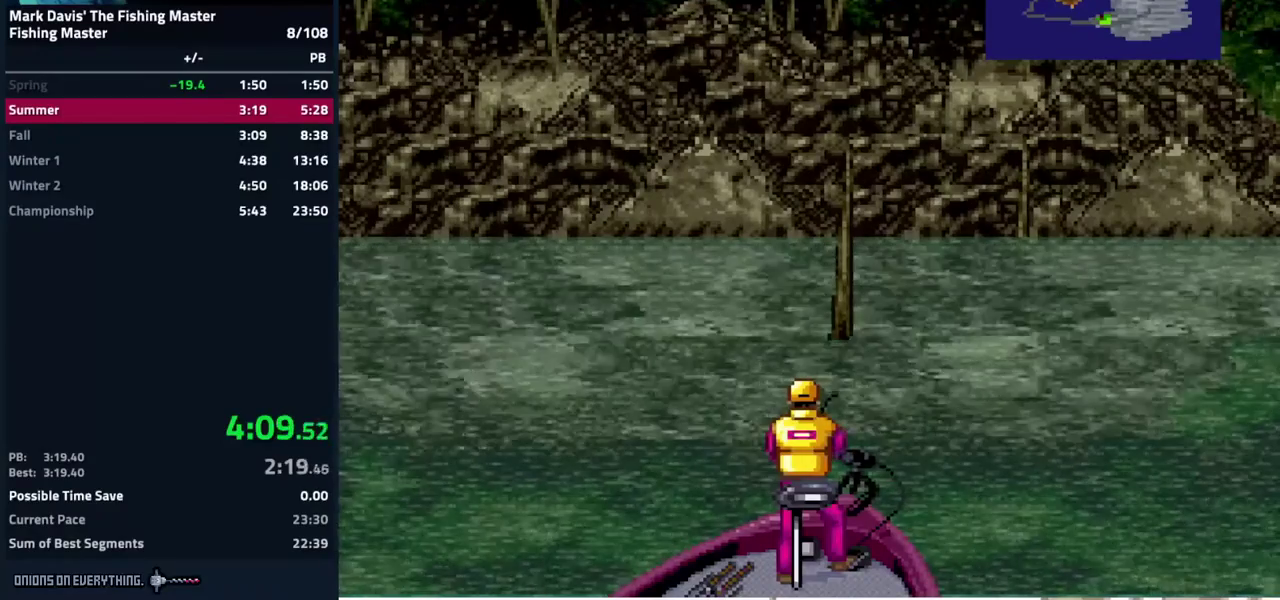
{"buttons": ["DPAD_DOWN"]}
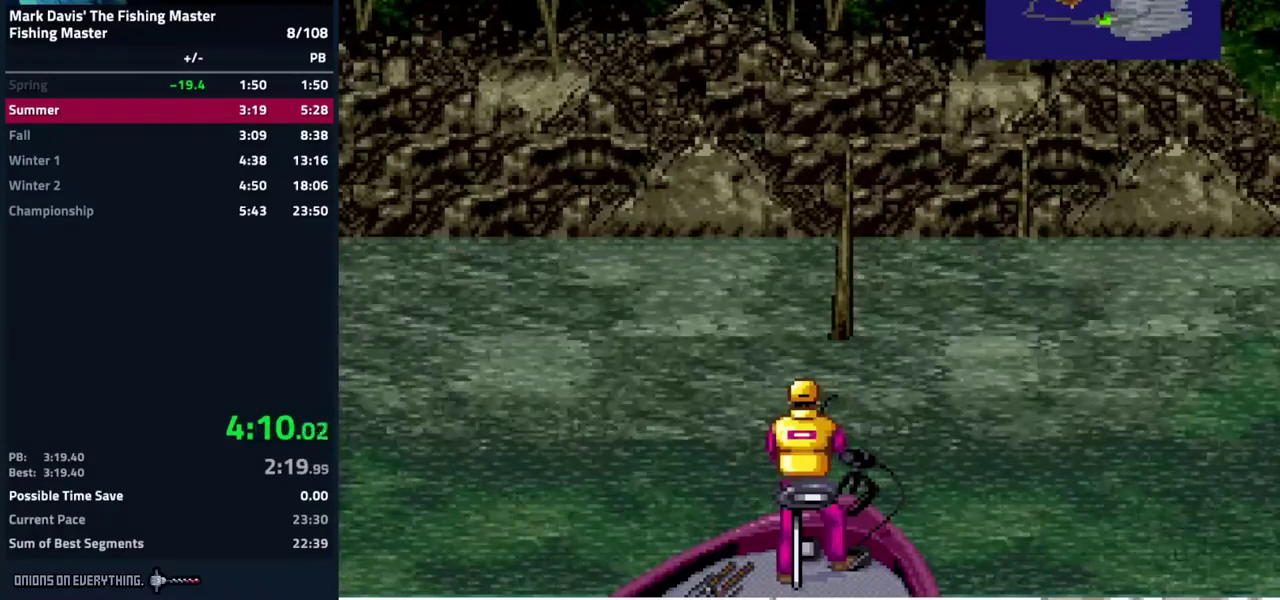
{"buttons": ["DPAD_DOWN"]}
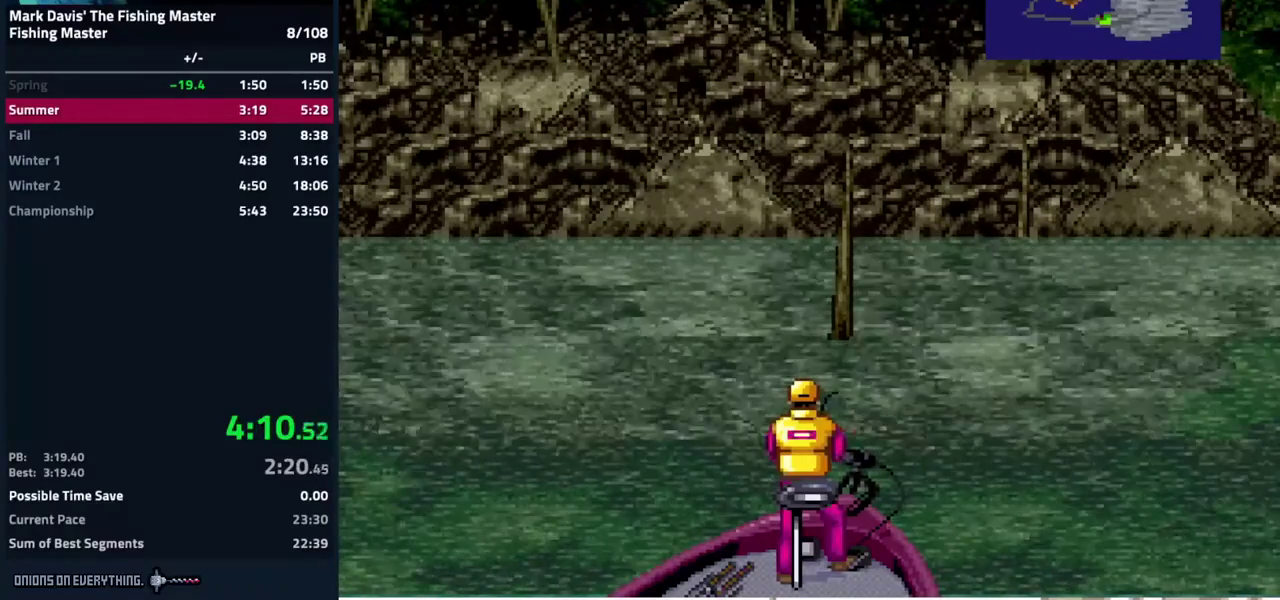
{"buttons": ["DPAD_DOWN"]}
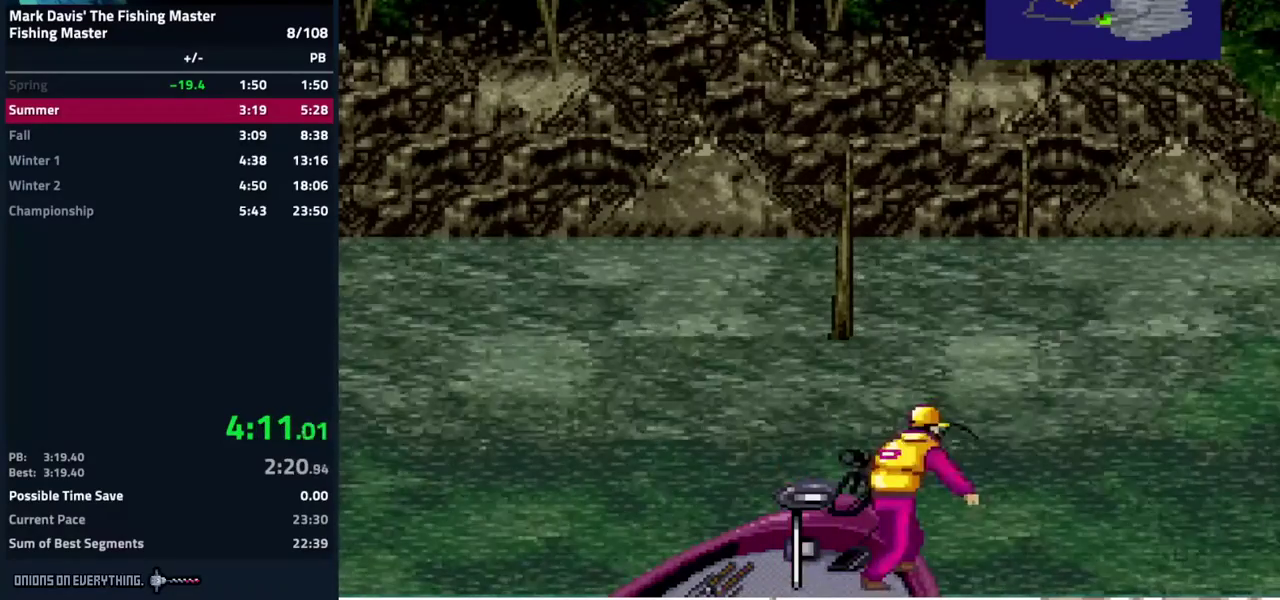
{"buttons": ["DPAD_DOWN"]}
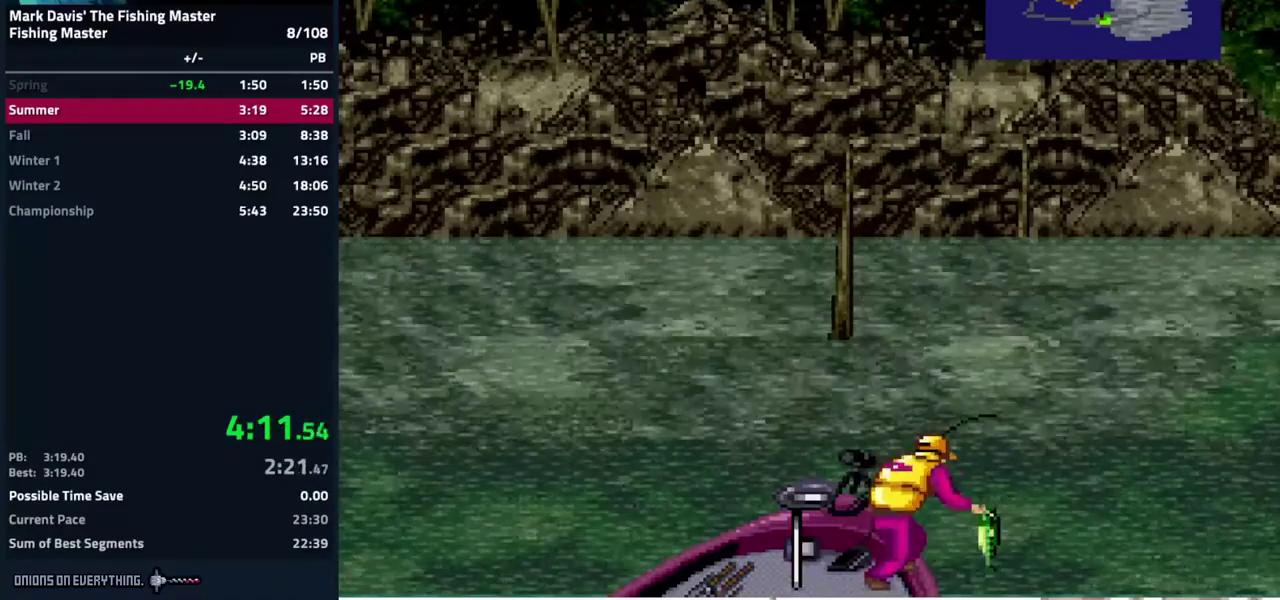
{"buttons": [], "events": [[467, "DPAD_DOWN", "up"]]}
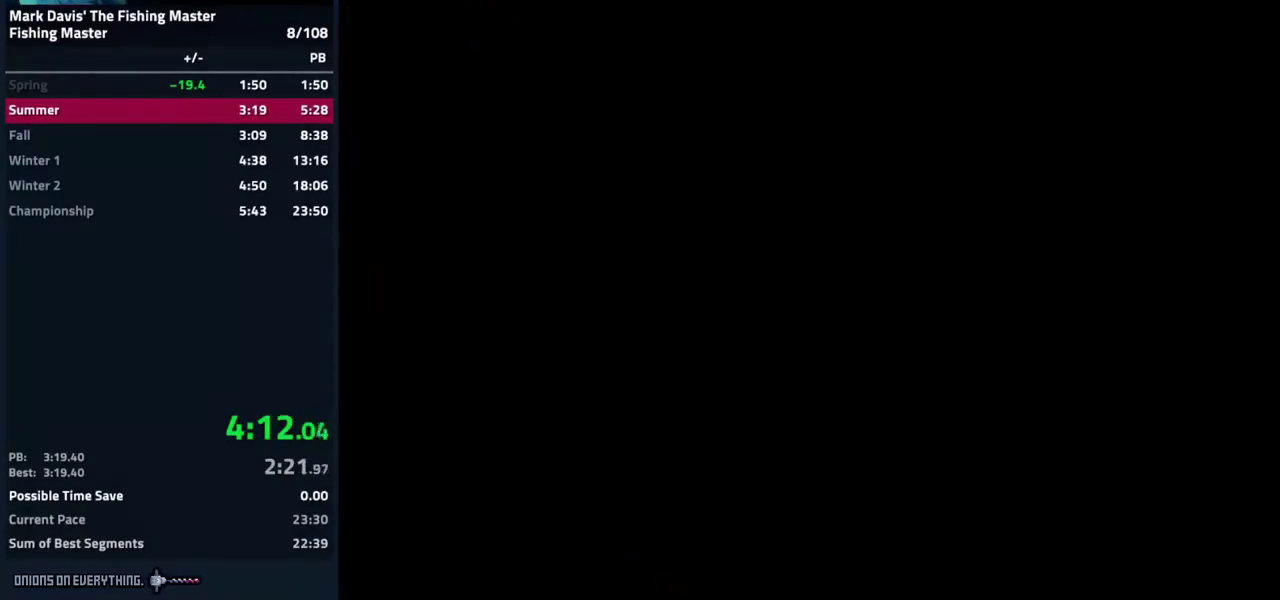
{"buttons": []}
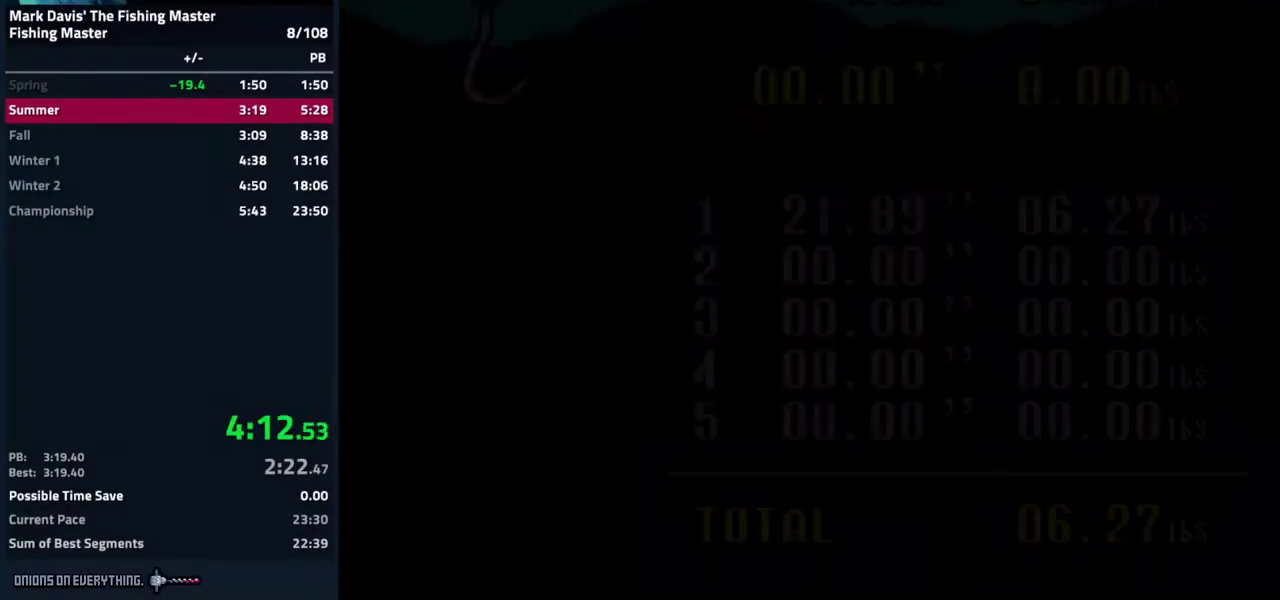
{"buttons": ["B"]}
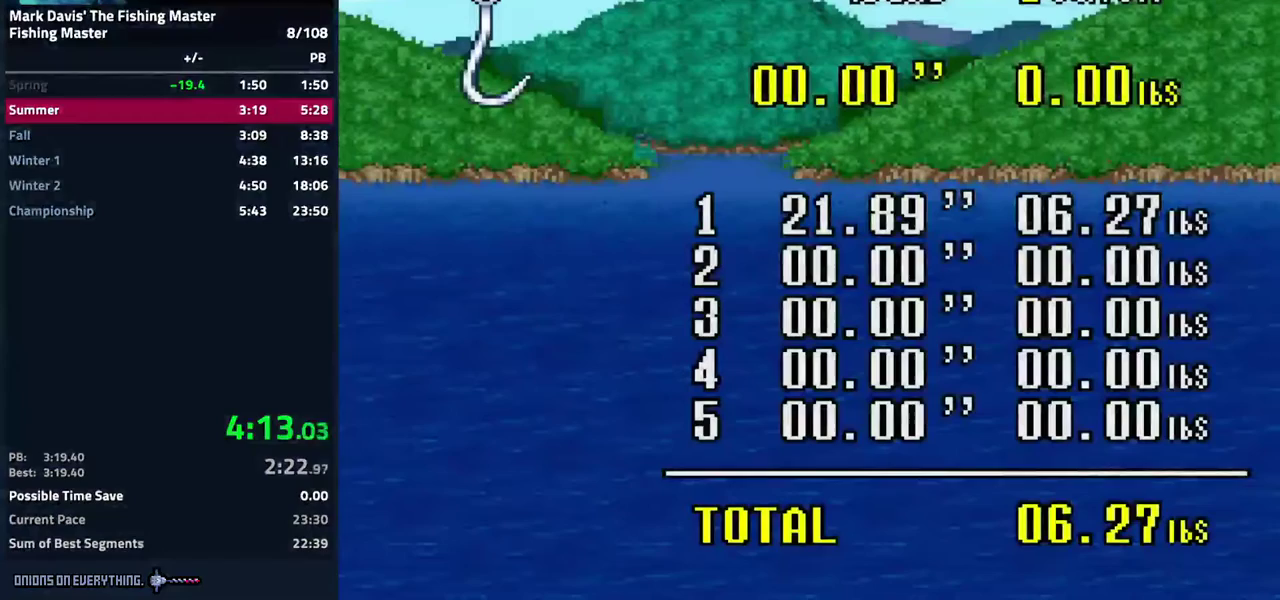
{"buttons": []}
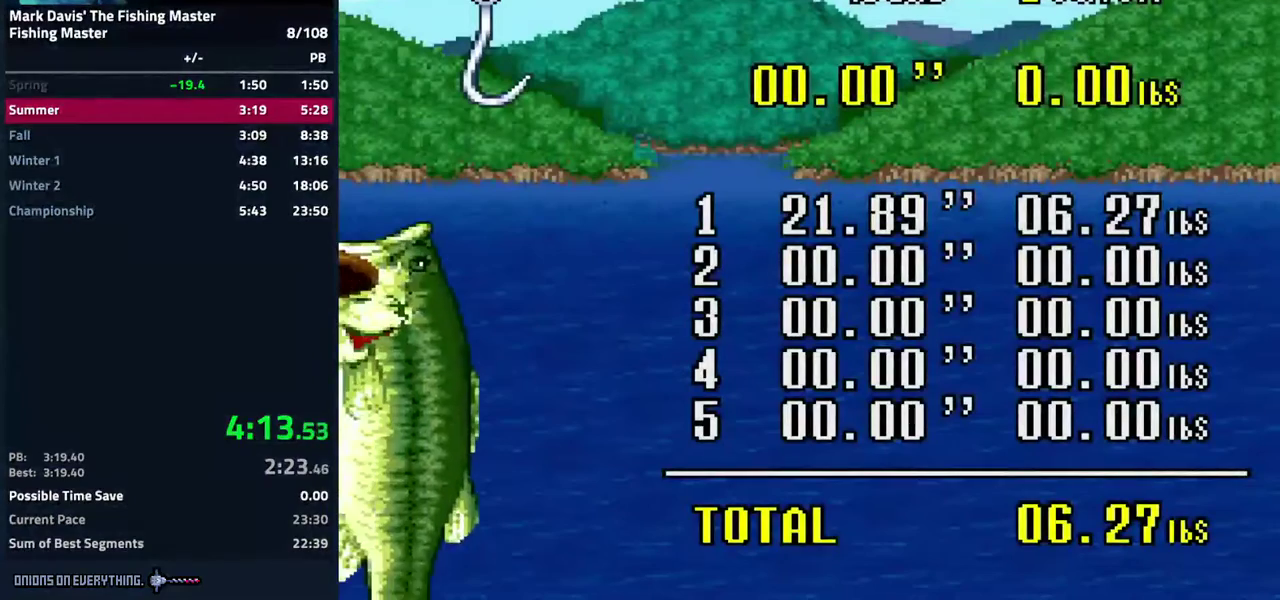
{"buttons": []}
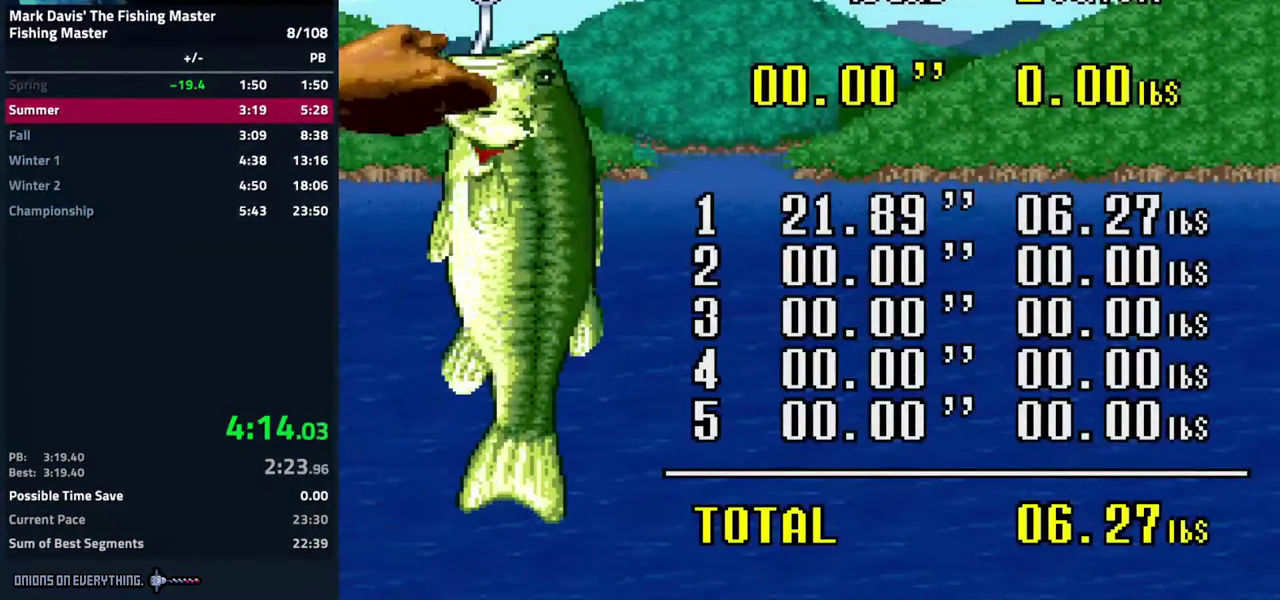
{"buttons": []}
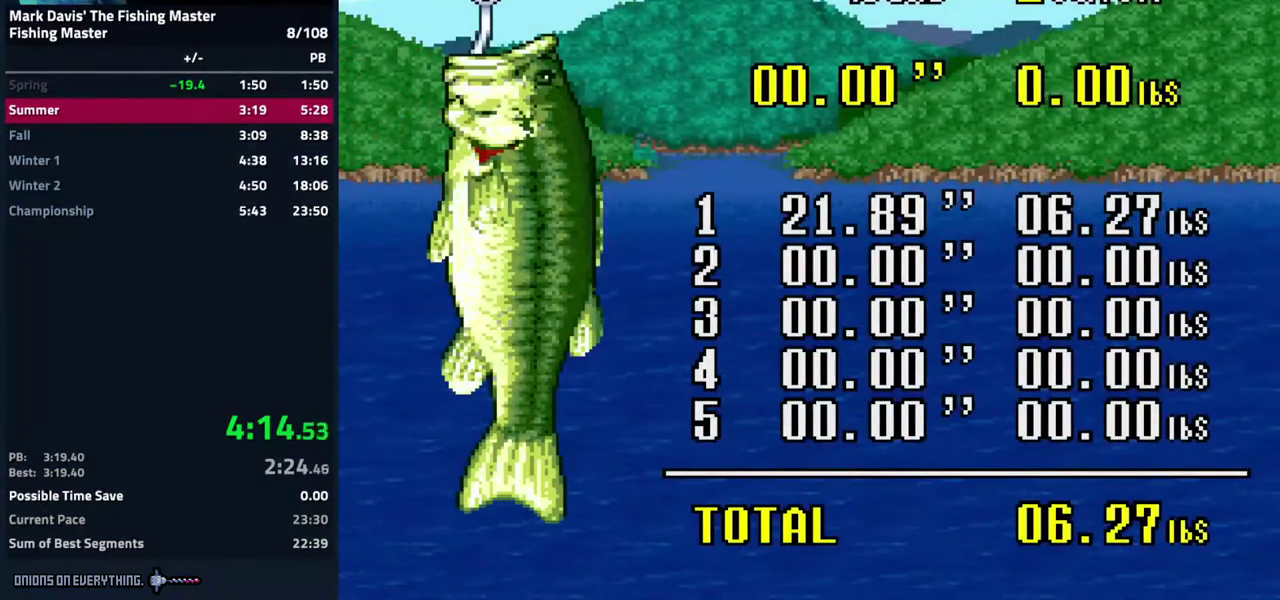
{"buttons": []}
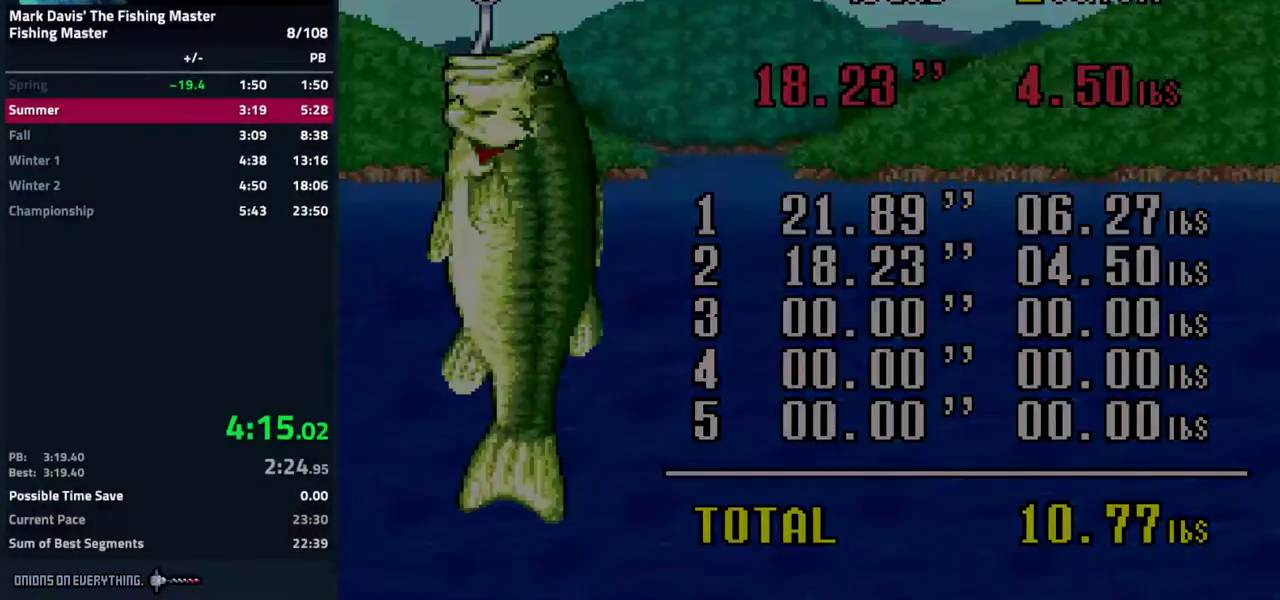
{"buttons": ["B"], "events": [[233, "B", "down"], [267, "B", "up"], [317, "B", "down"], [450, "B", "up"], [467, "B", "down"]]}
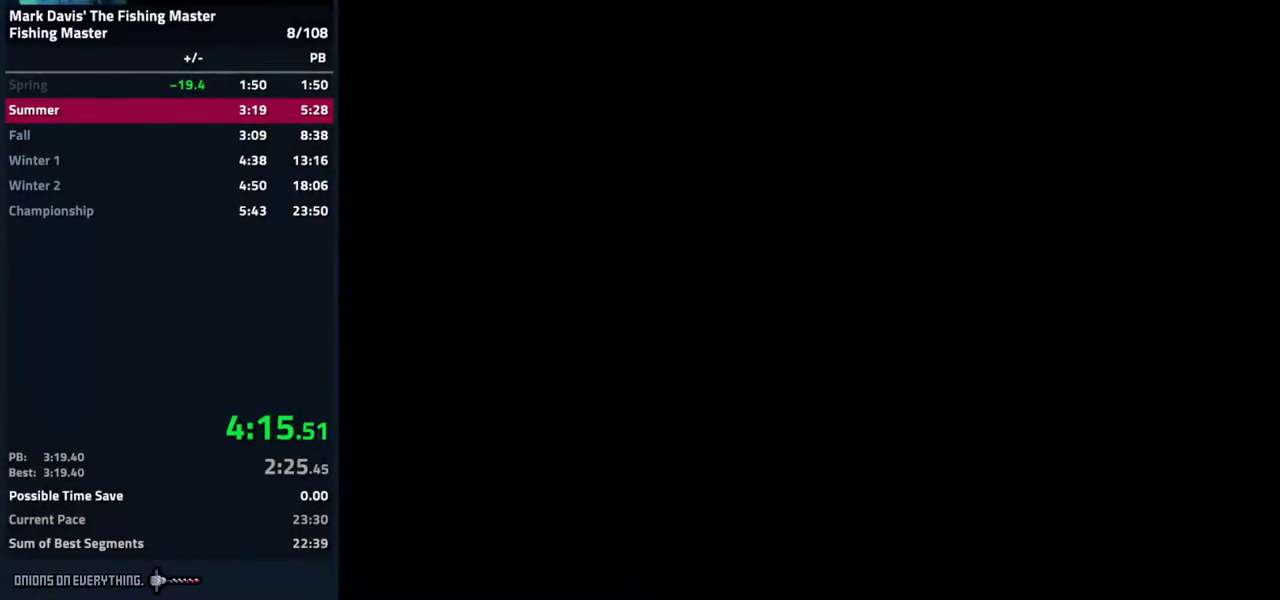
{"buttons": [], "events": [[33, "B", "up"], [133, "B", "down"], [200, "B", "up"], [267, "B", "down"], [333, "B", "up"], [417, "B", "down"], [483, "B", "up"]]}
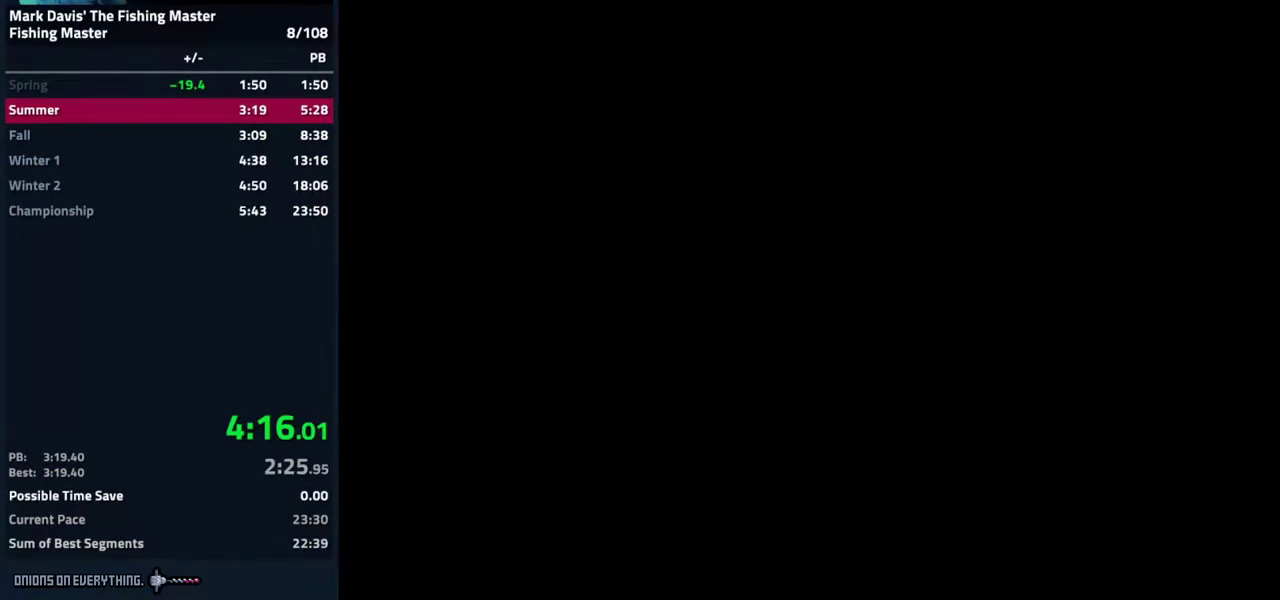
{"buttons": [], "events": [[50, "B", "down"], [83, "B", "up"], [200, "B", "down"], [233, "B", "up"], [317, "B", "down"], [367, "B", "up"], [467, "B", "down"], [500, "B", "up"]]}
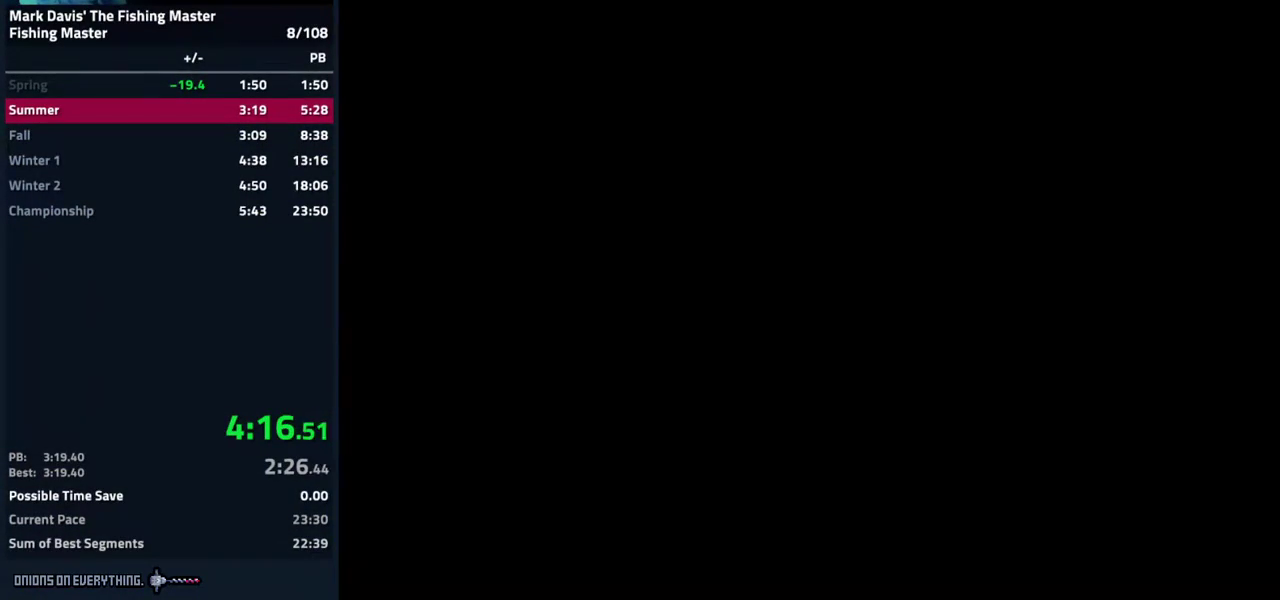
{"buttons": [], "events": [[100, "B", "down"], [150, "B", "up"], [250, "B", "down"], [283, "B", "up"], [383, "B", "down"], [433, "B", "up"]]}
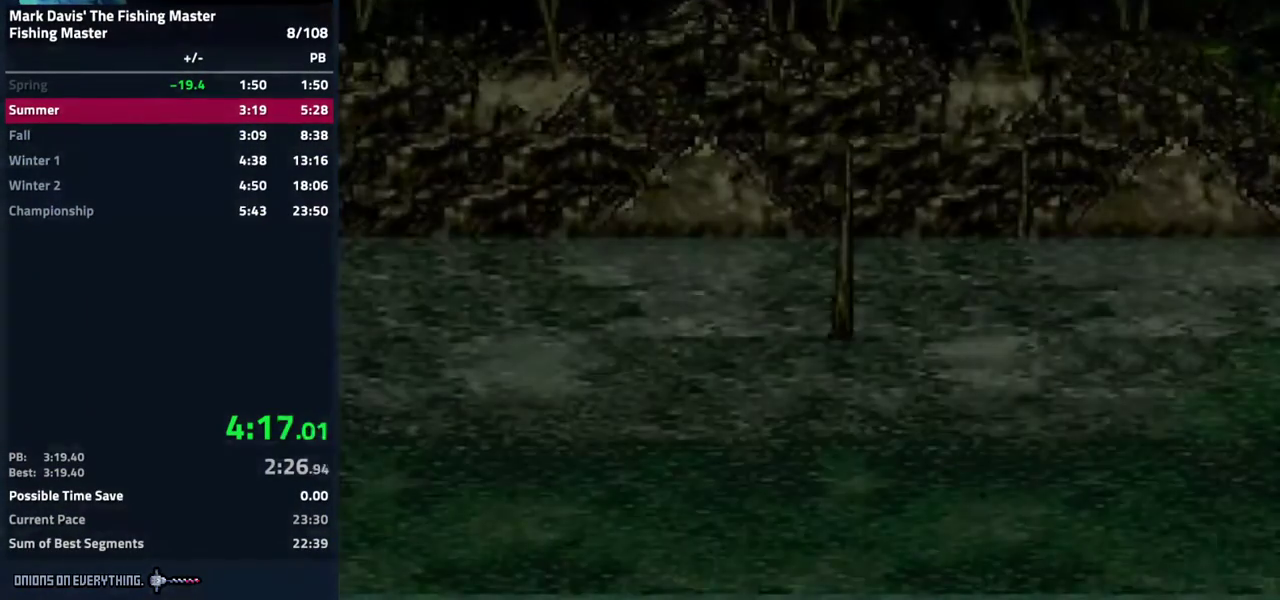
{"buttons": [], "events": [[50, "B", "down"], [83, "B", "up"], [200, "B", "down"], [333, "B", "up"], [417, "B", "down"], [500, "B", "up"]]}
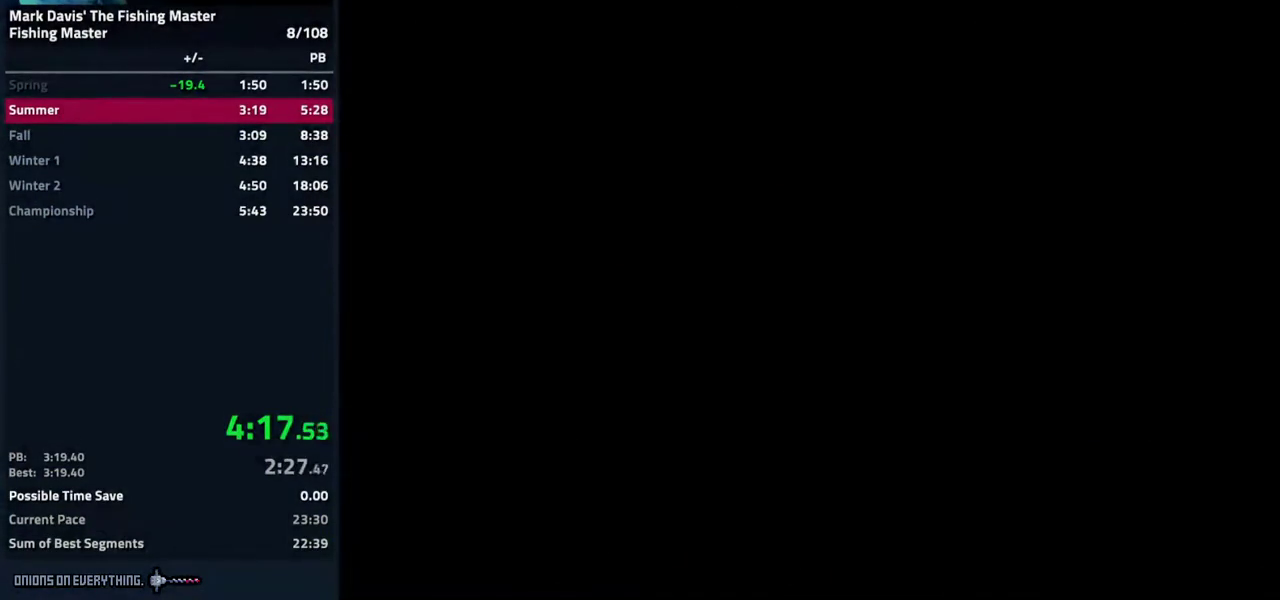
{"buttons": []}
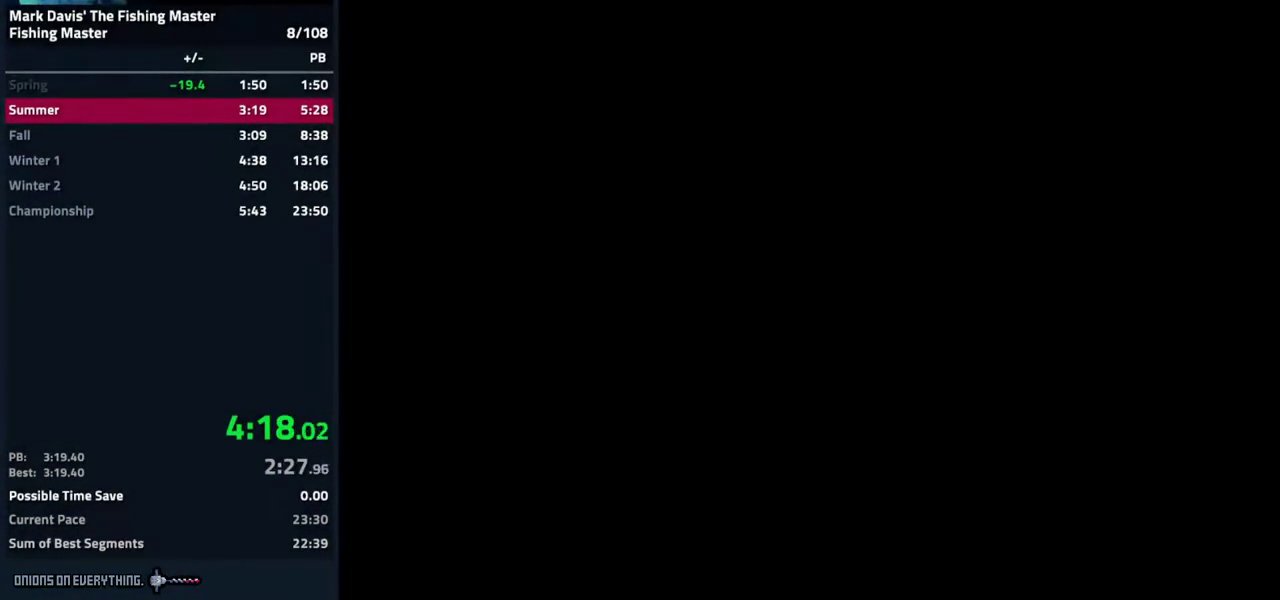
{"buttons": []}